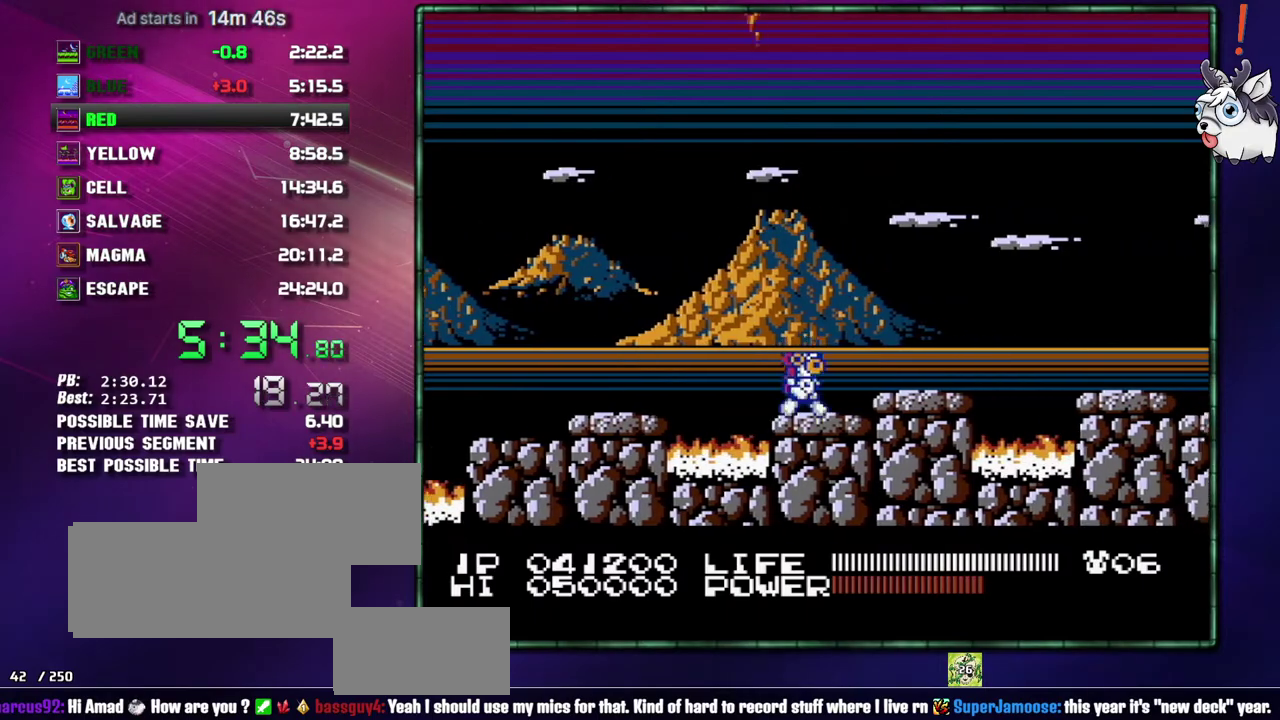
Gameplay with a controller (Nintendo layout); each line is a JSON object with the inputs held at the frame after it. "events" lists button and stick changes between this image and that frame as [ms after this image, input, new state], when the widget could be followed in between. Not read: L3 R3 SELECT START.
{"buttons": ["A", "DPAD_RIGHT"], "events": [[83, "A", "down"], [150, "A", "up"], [433, "A", "down"]]}
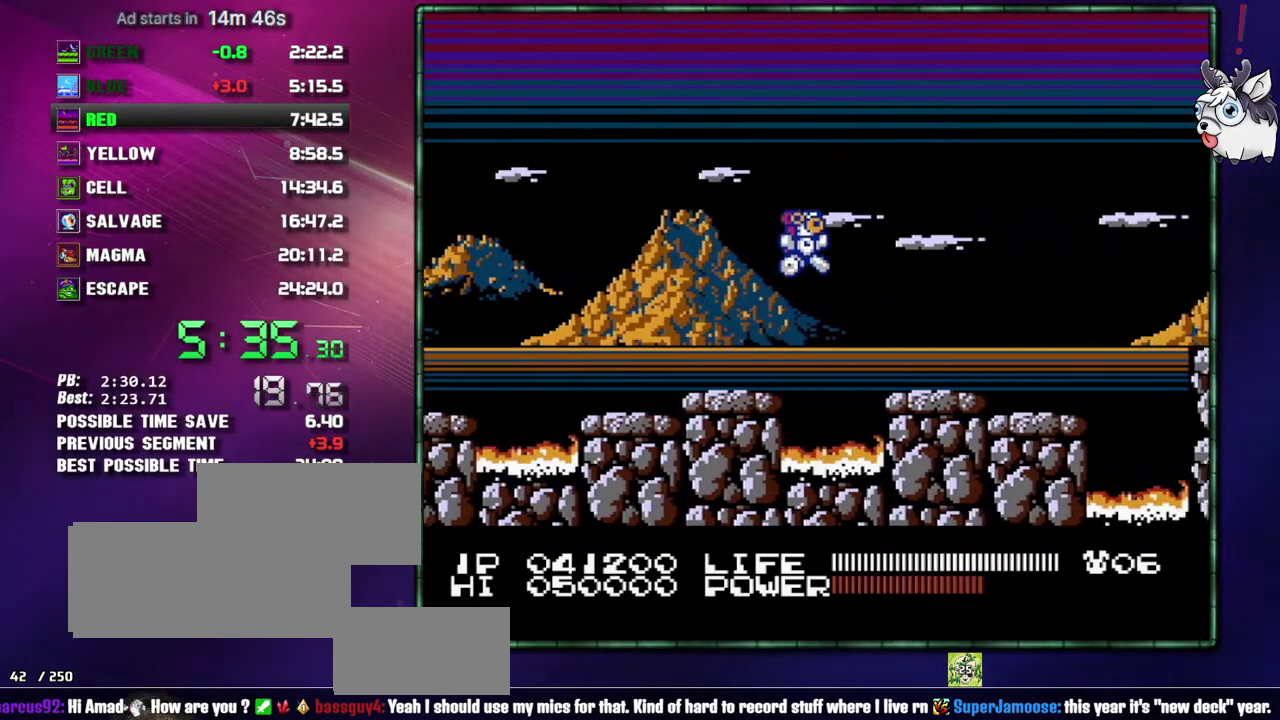
{"buttons": ["DPAD_RIGHT"], "events": [[17, "A", "up"]]}
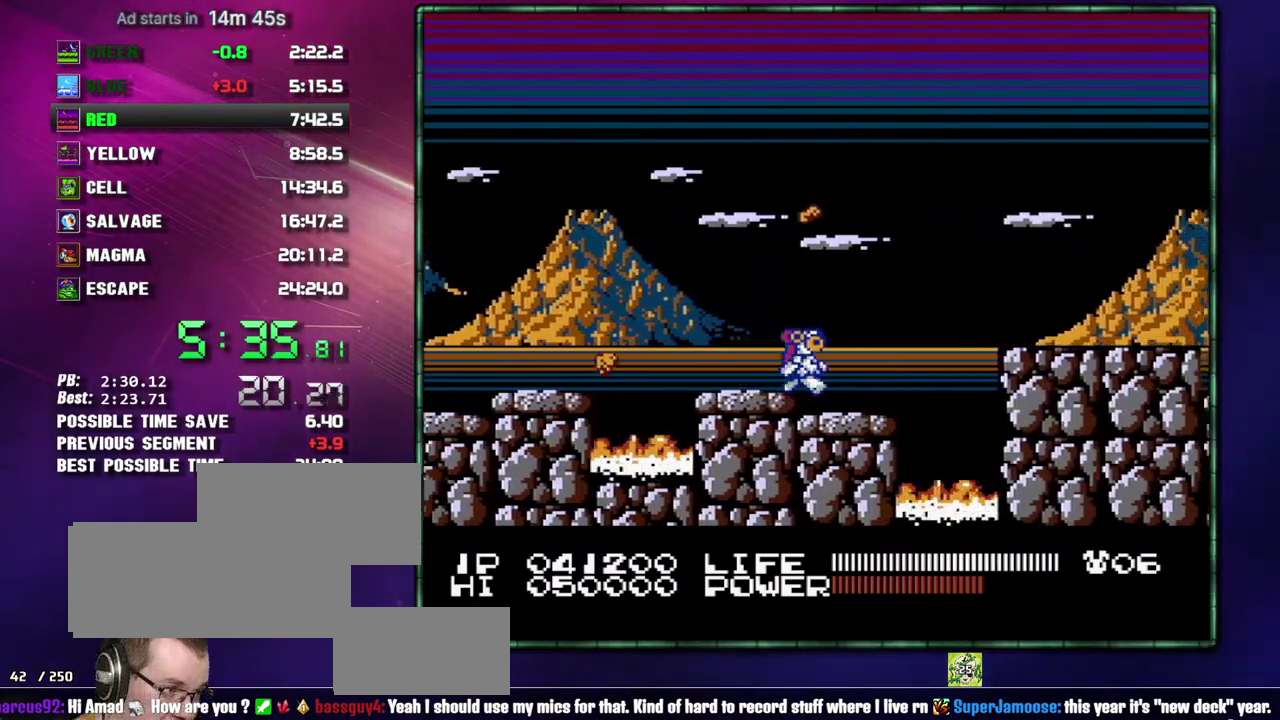
{"buttons": ["DPAD_RIGHT"], "events": [[233, "A", "down"], [400, "A", "up"]]}
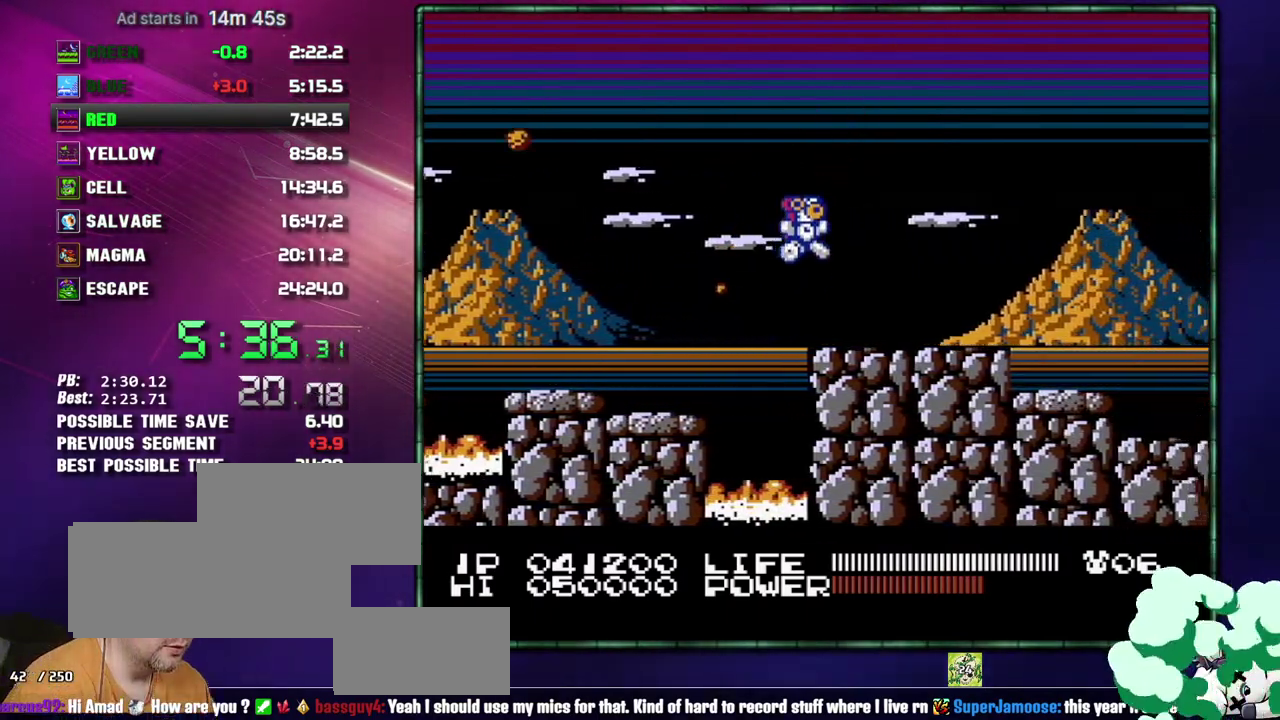
{"buttons": ["A", "DPAD_RIGHT"], "events": [[467, "A", "down"]]}
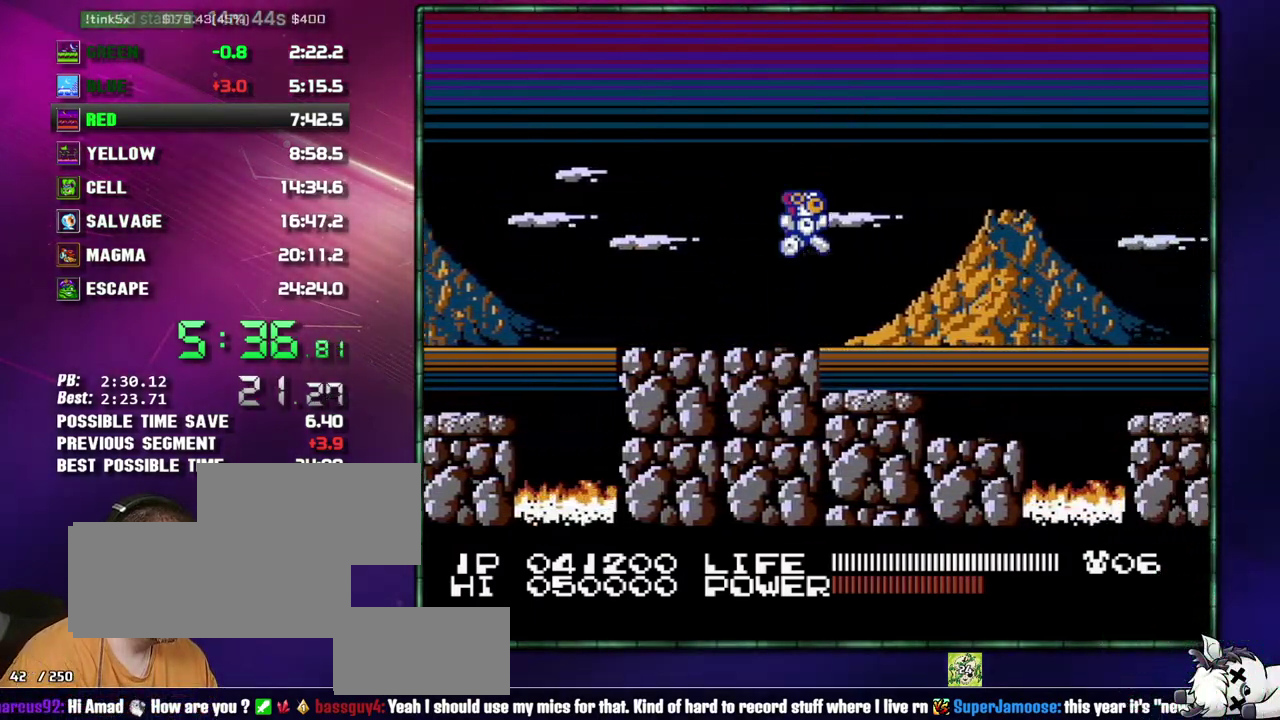
{"buttons": ["DPAD_RIGHT"], "events": [[83, "A", "up"]]}
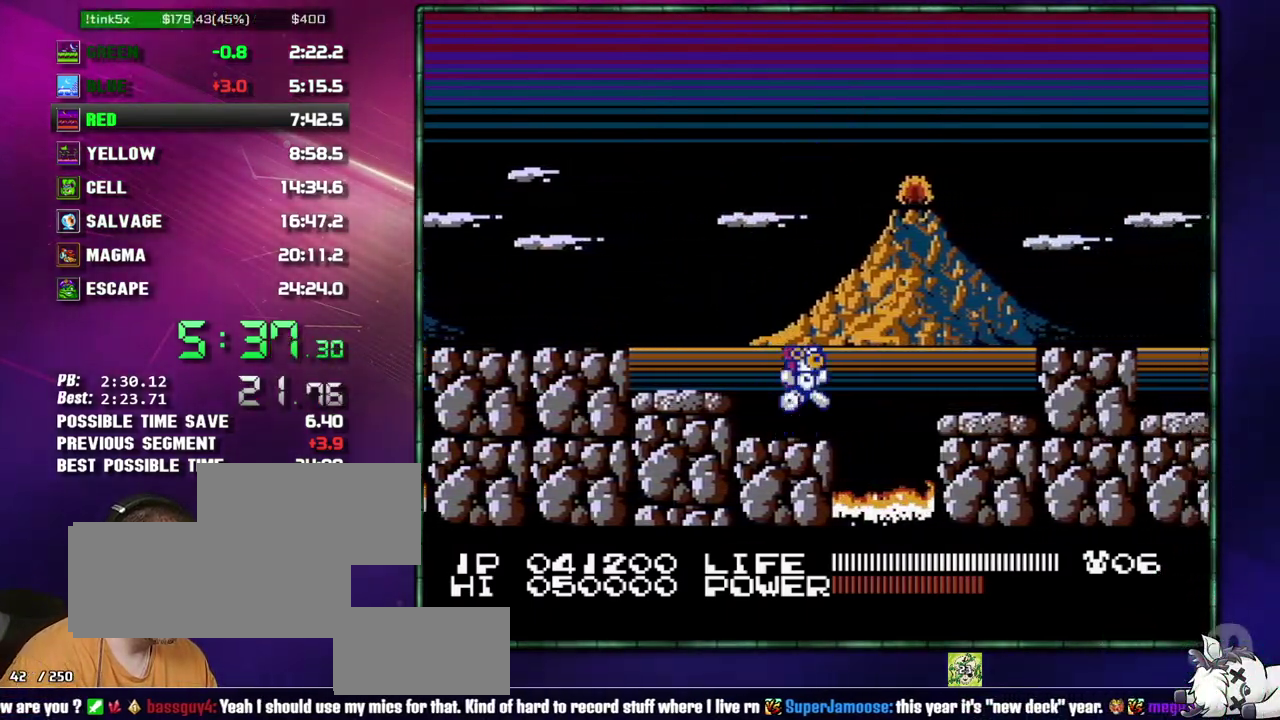
{"buttons": ["DPAD_RIGHT"], "events": [[17, "A", "down"], [183, "A", "up"]]}
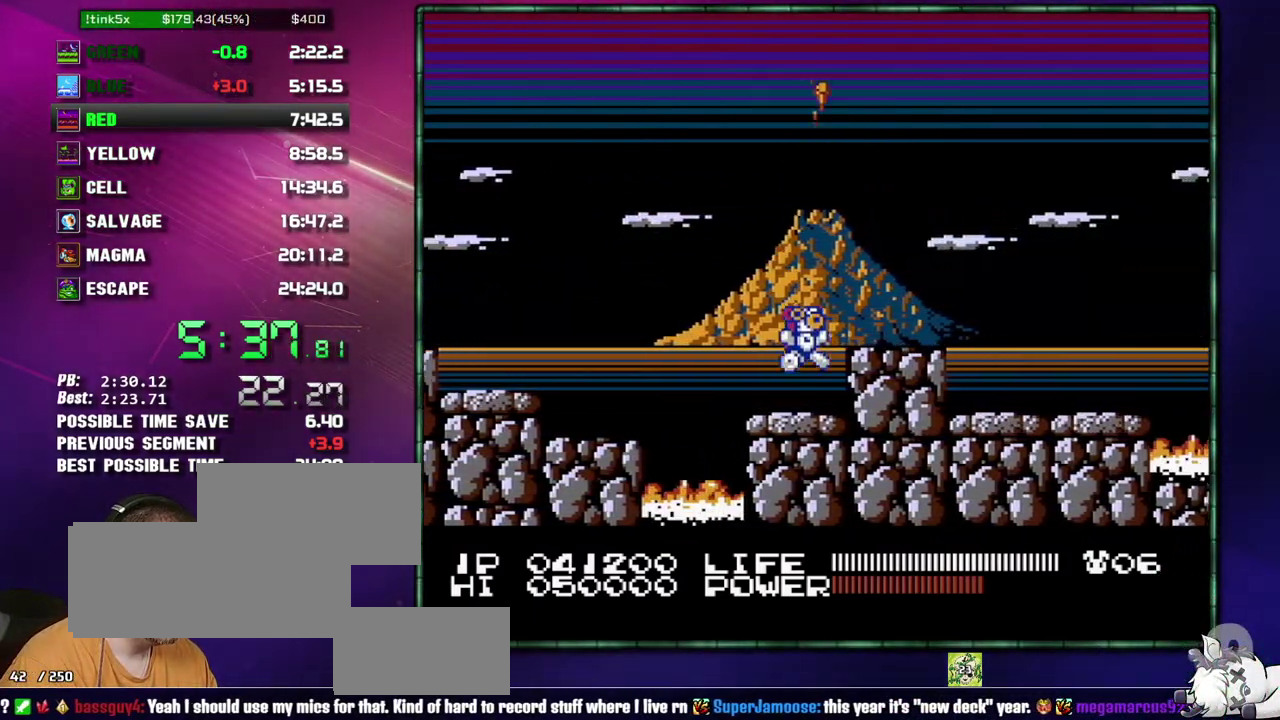
{"buttons": ["DPAD_RIGHT"], "events": [[17, "A", "down"], [83, "A", "up"]]}
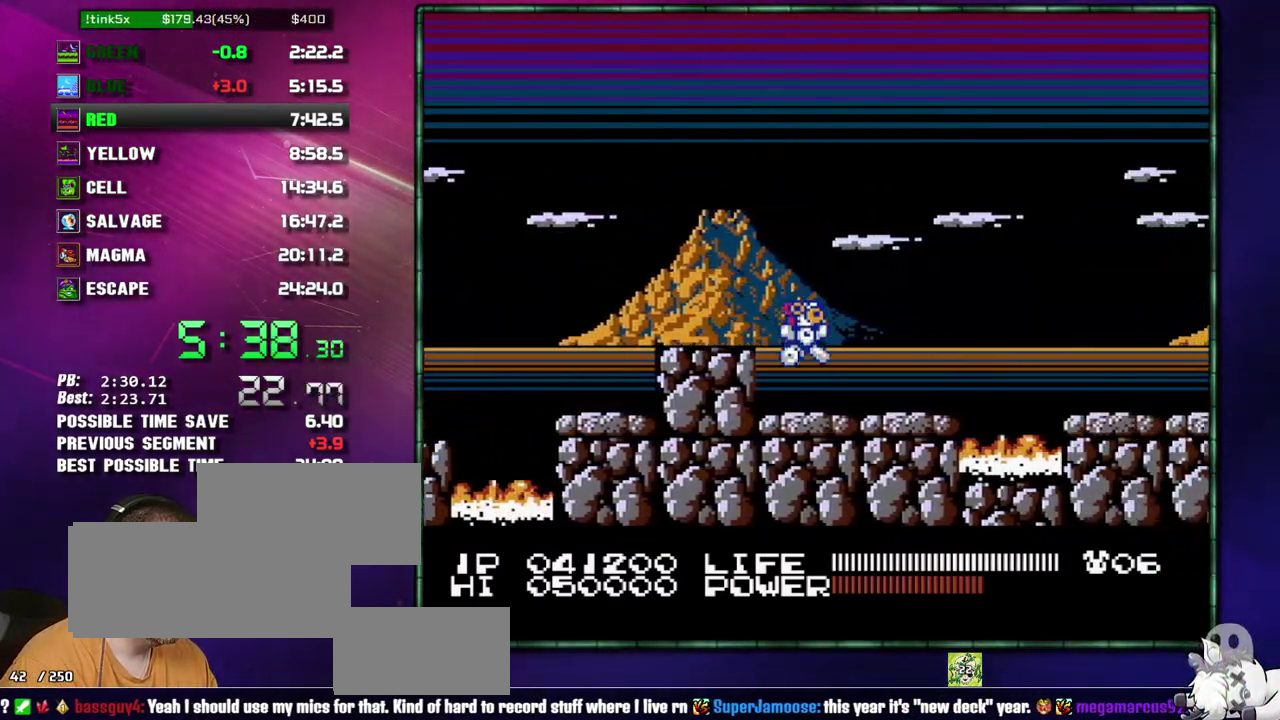
{"buttons": ["DPAD_RIGHT"], "events": [[400, "A", "down"], [483, "A", "up"]]}
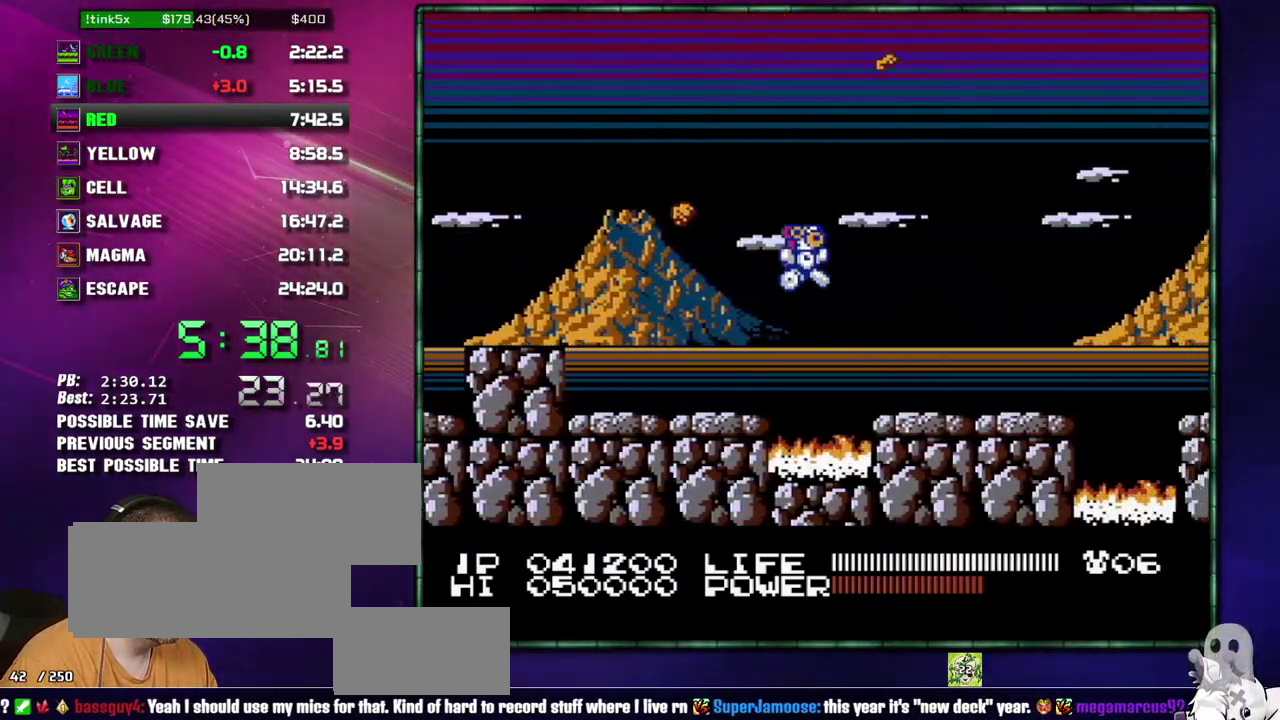
{"buttons": ["DPAD_RIGHT"], "events": []}
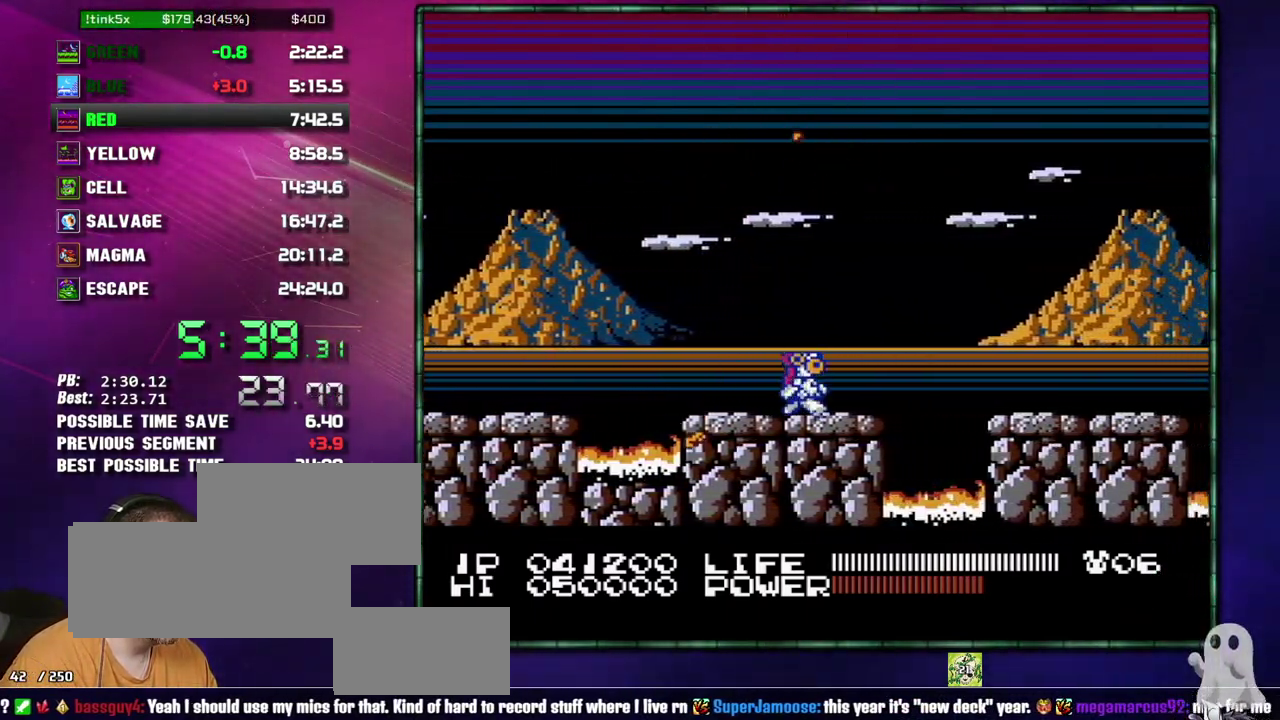
{"buttons": ["DPAD_RIGHT"], "events": [[183, "A", "down"], [300, "A", "up"]]}
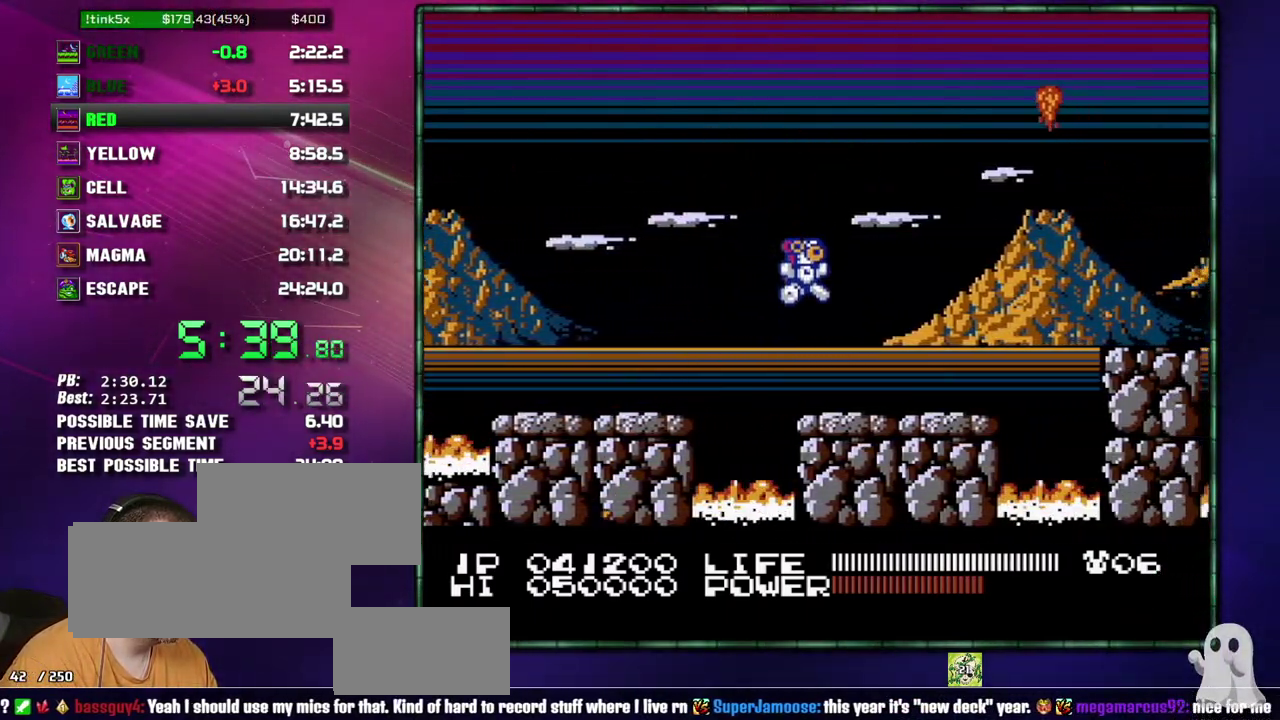
{"buttons": ["A", "DPAD_RIGHT"], "events": [[467, "A", "down"]]}
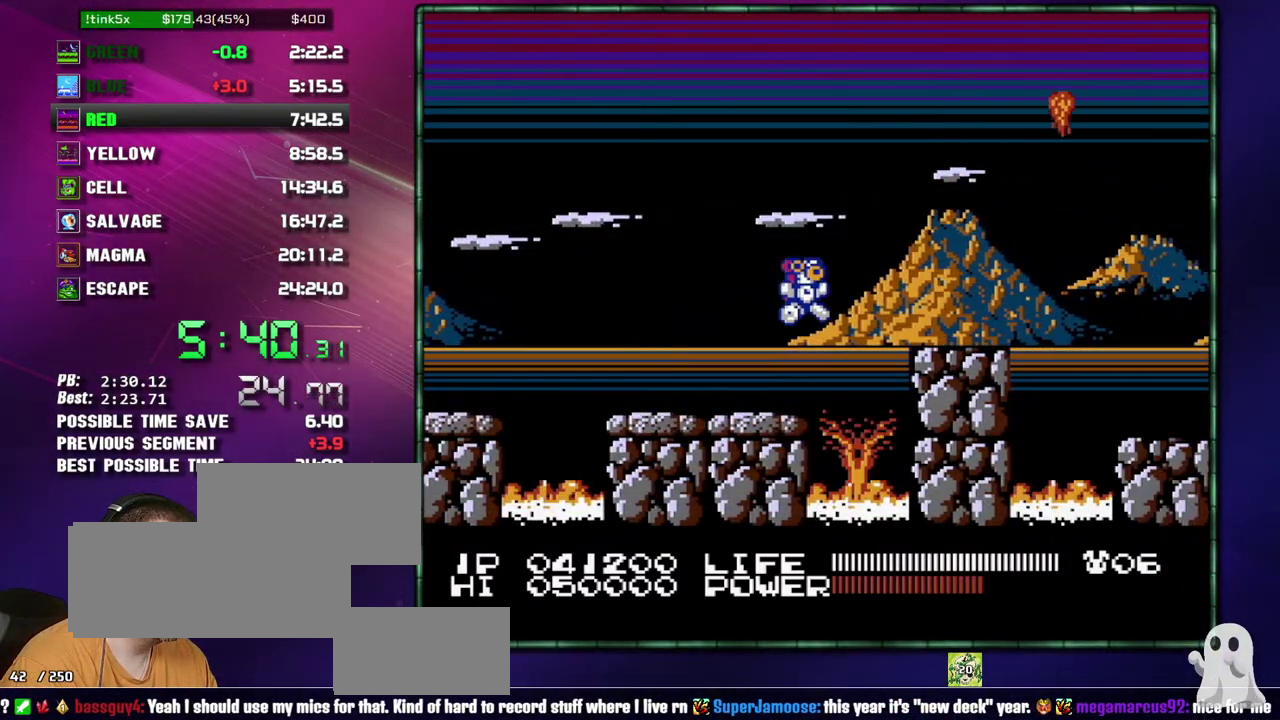
{"buttons": ["A", "DPAD_RIGHT"], "events": [[150, "A", "up"], [483, "A", "down"]]}
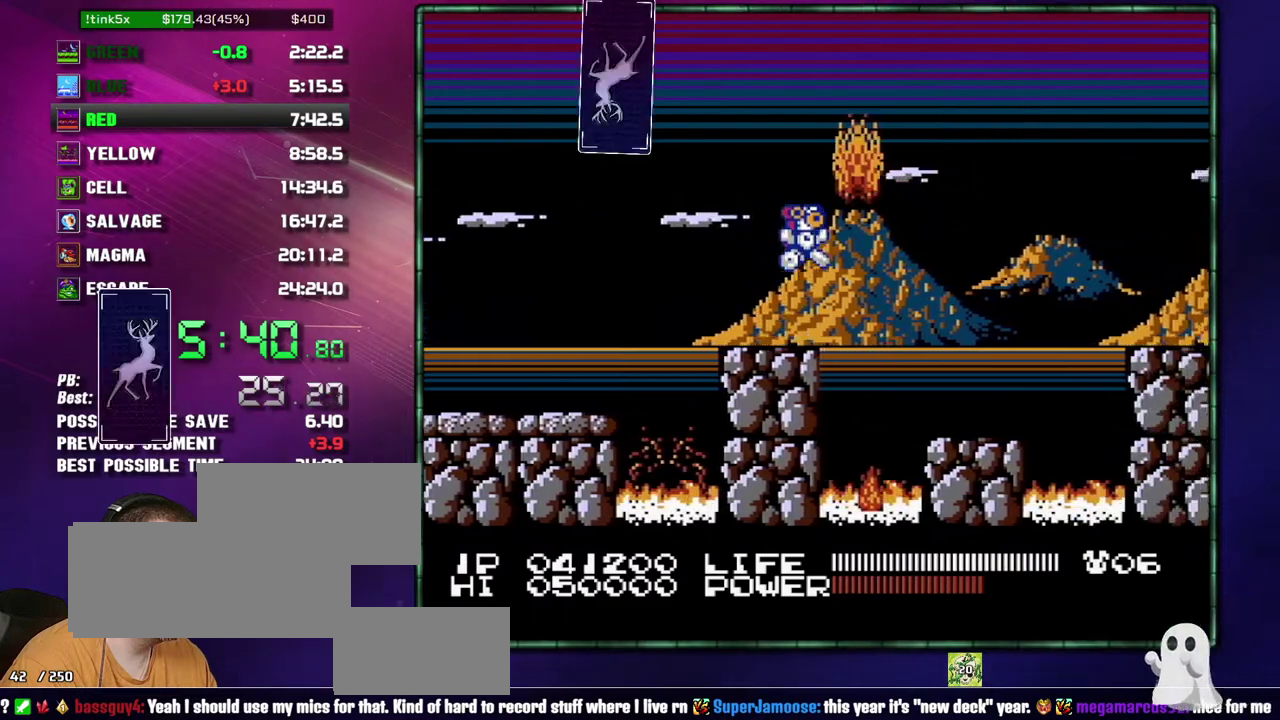
{"buttons": ["DPAD_RIGHT"], "events": [[83, "A", "up"]]}
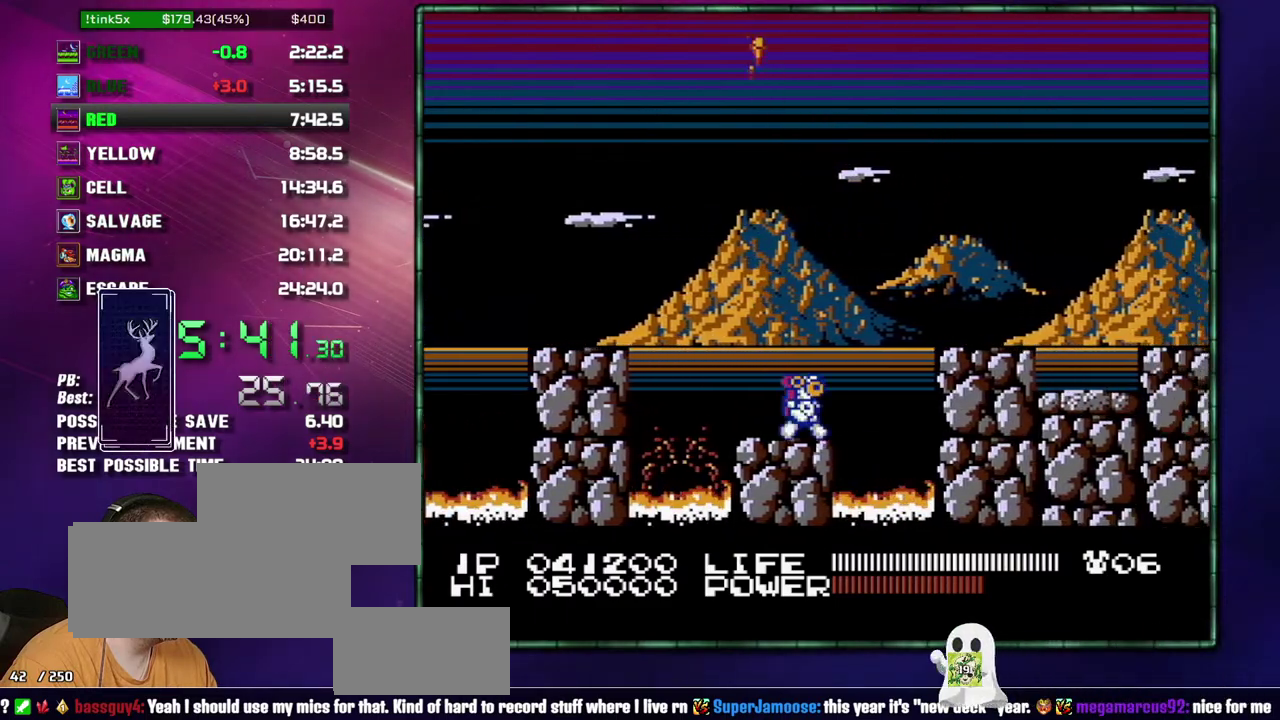
{"buttons": ["DPAD_RIGHT"], "events": [[50, "A", "down"], [233, "A", "up"]]}
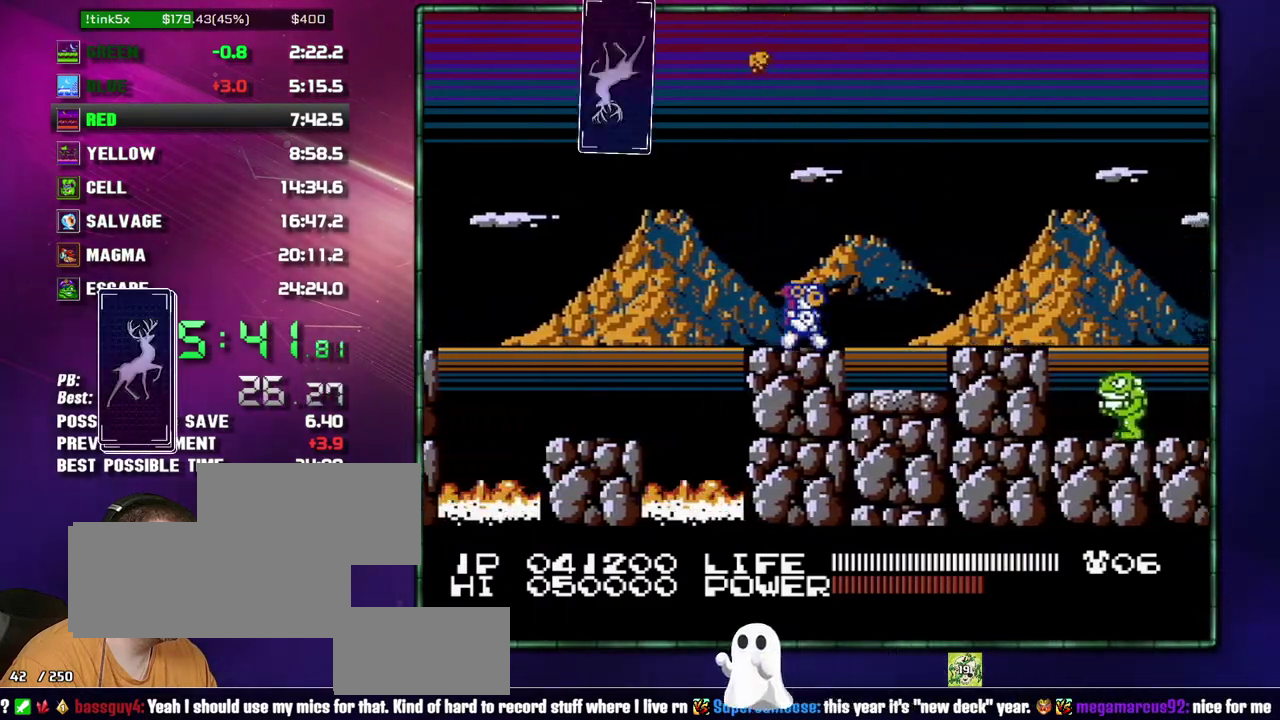
{"buttons": ["DPAD_RIGHT"], "events": [[50, "A", "down"], [117, "B", "down"], [150, "A", "up"], [183, "B", "up"]]}
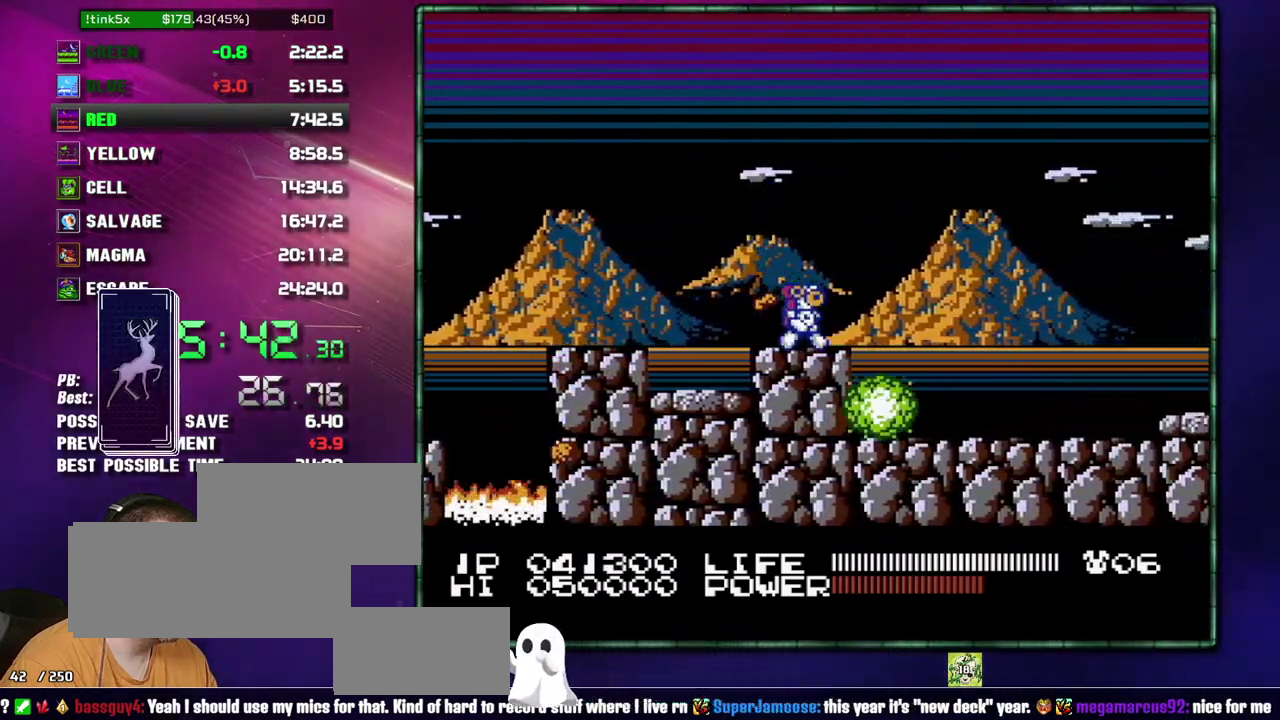
{"buttons": ["DPAD_RIGHT"], "events": []}
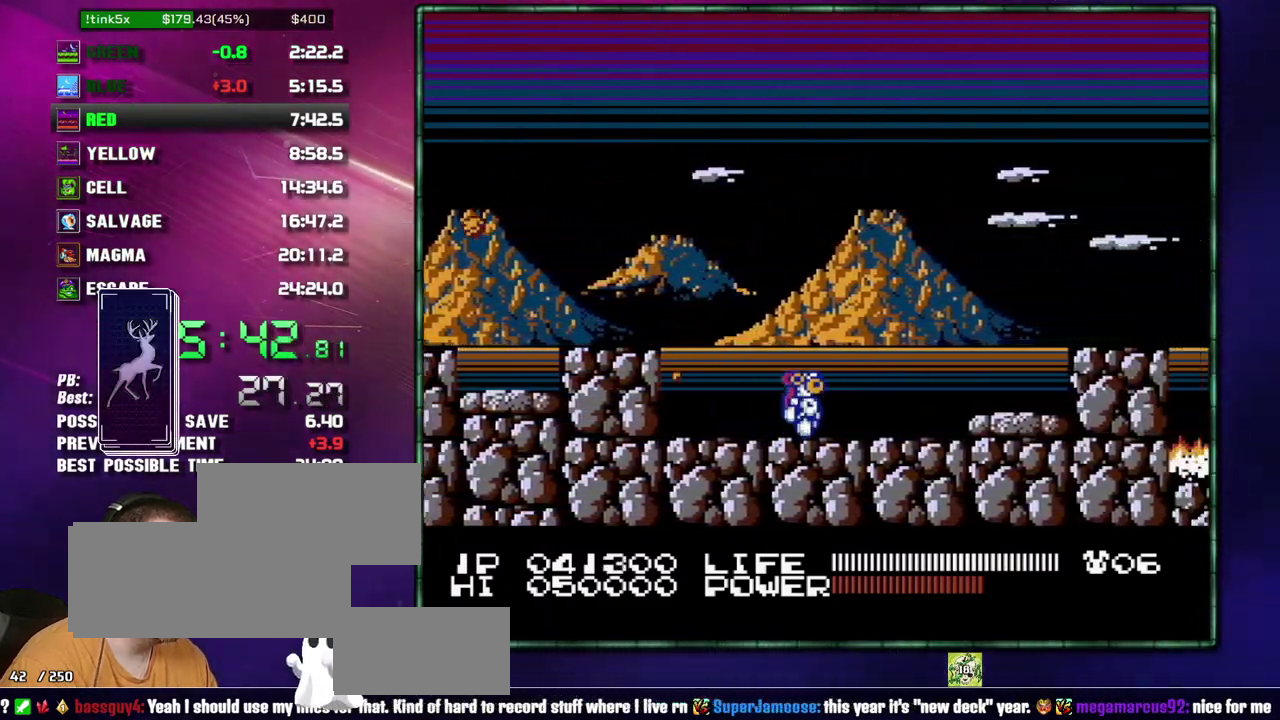
{"buttons": ["A", "DPAD_RIGHT"], "events": [[367, "A", "down"]]}
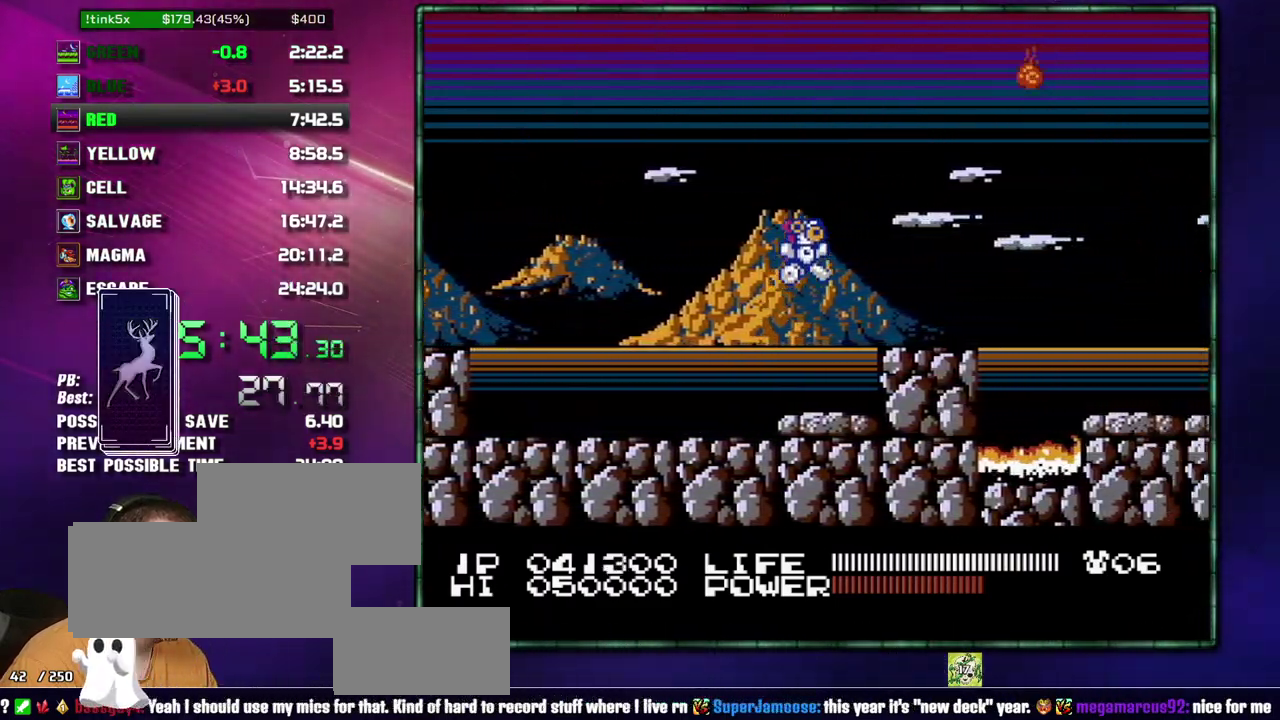
{"buttons": ["A", "DPAD_RIGHT"], "events": [[50, "A", "up"], [400, "A", "down"]]}
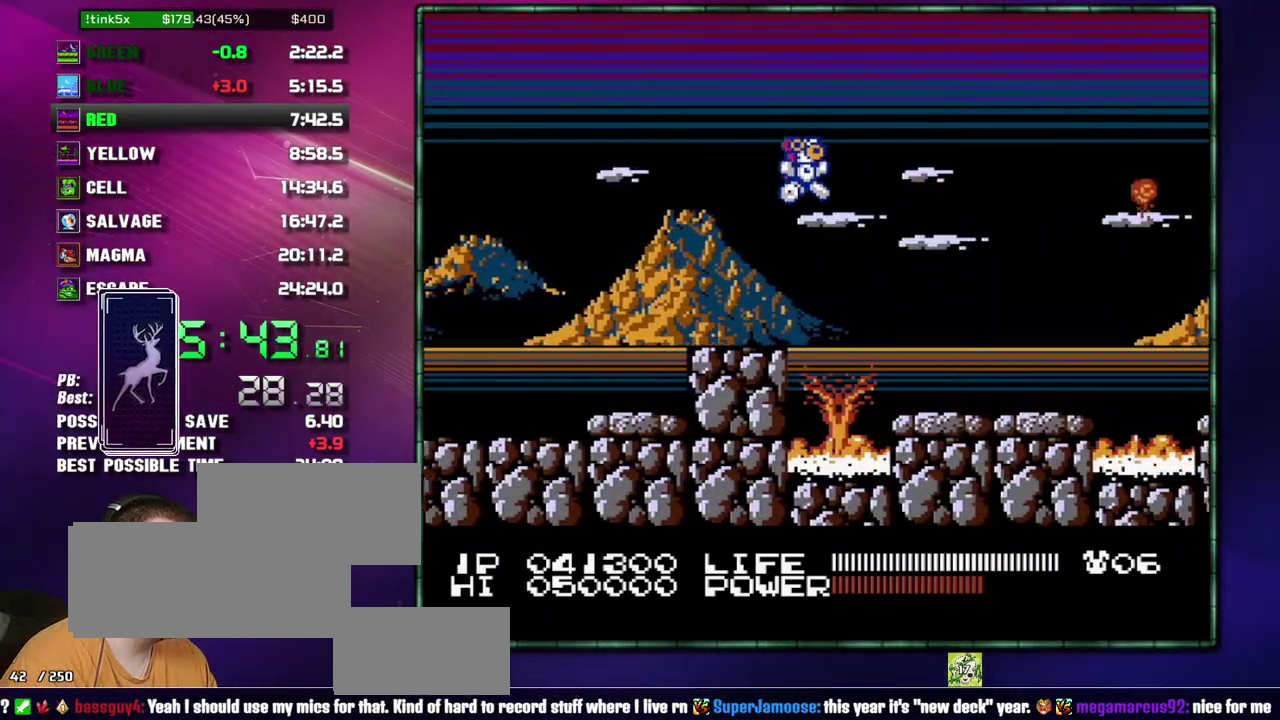
{"buttons": ["DPAD_RIGHT"], "events": [[50, "A", "up"]]}
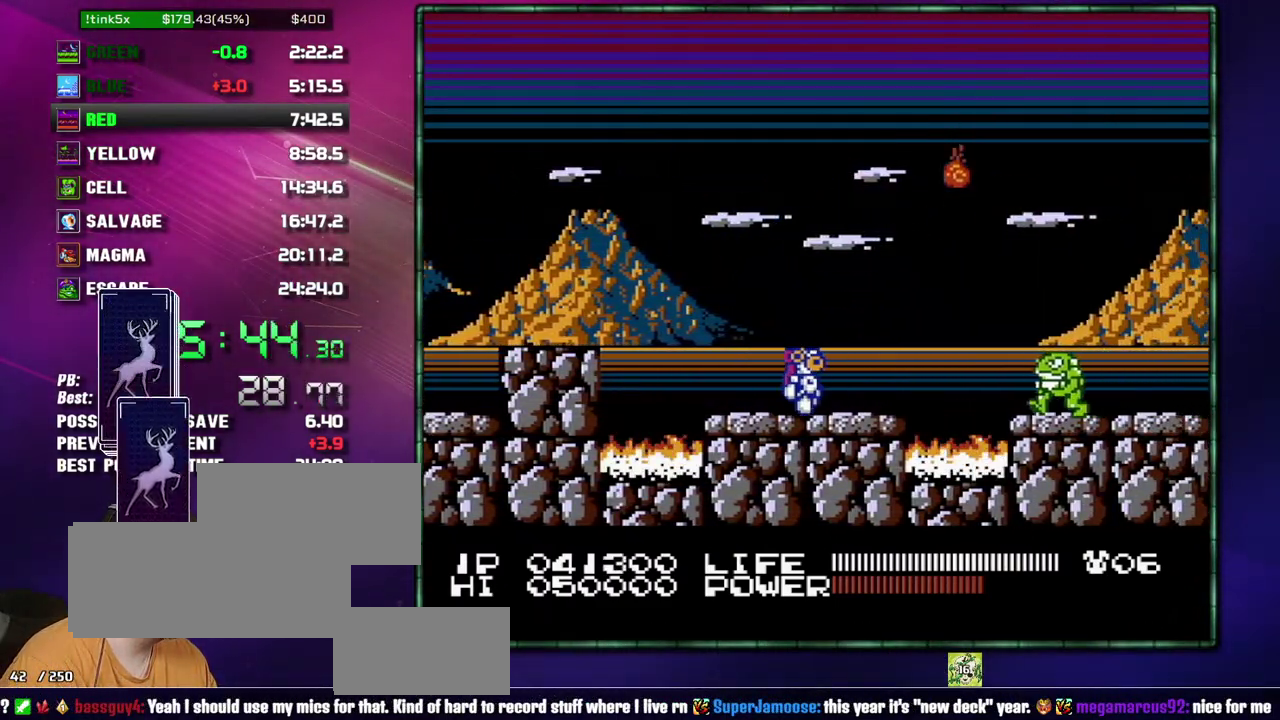
{"buttons": ["DPAD_RIGHT"], "events": [[183, "A", "down"], [267, "B", "down"], [400, "A", "up"], [400, "B", "up"]]}
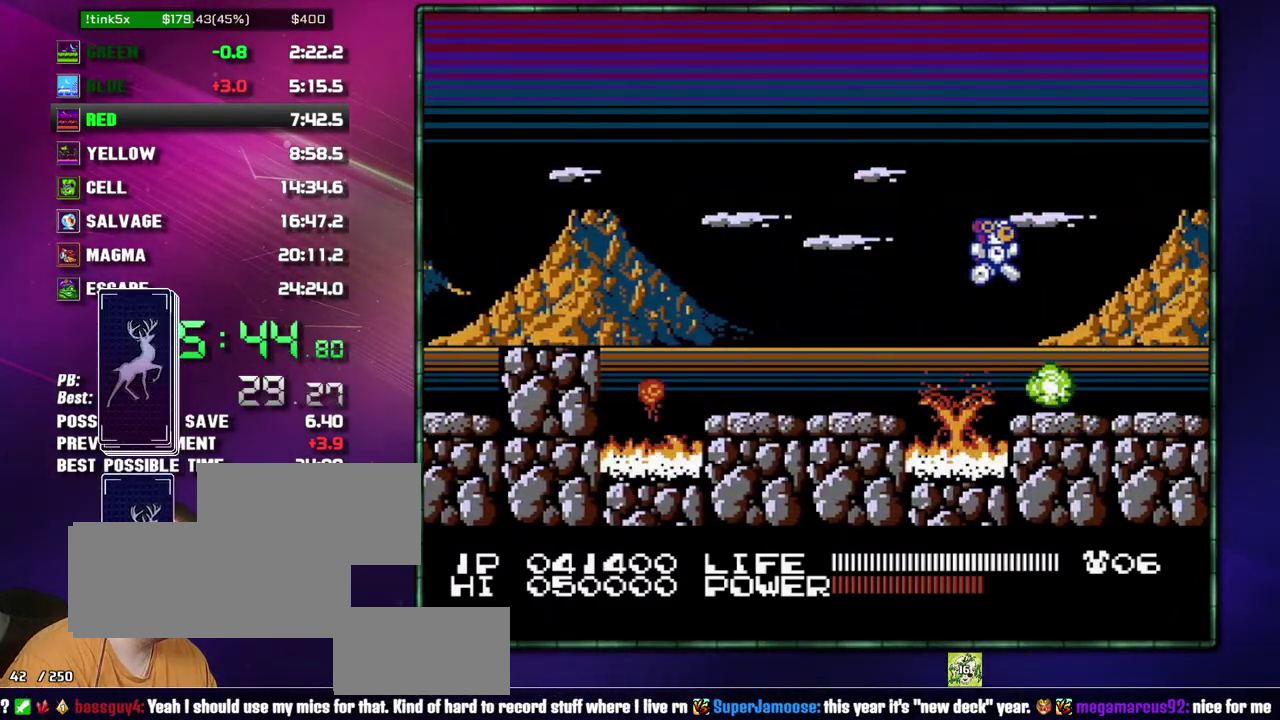
{"buttons": ["DPAD_RIGHT"], "events": []}